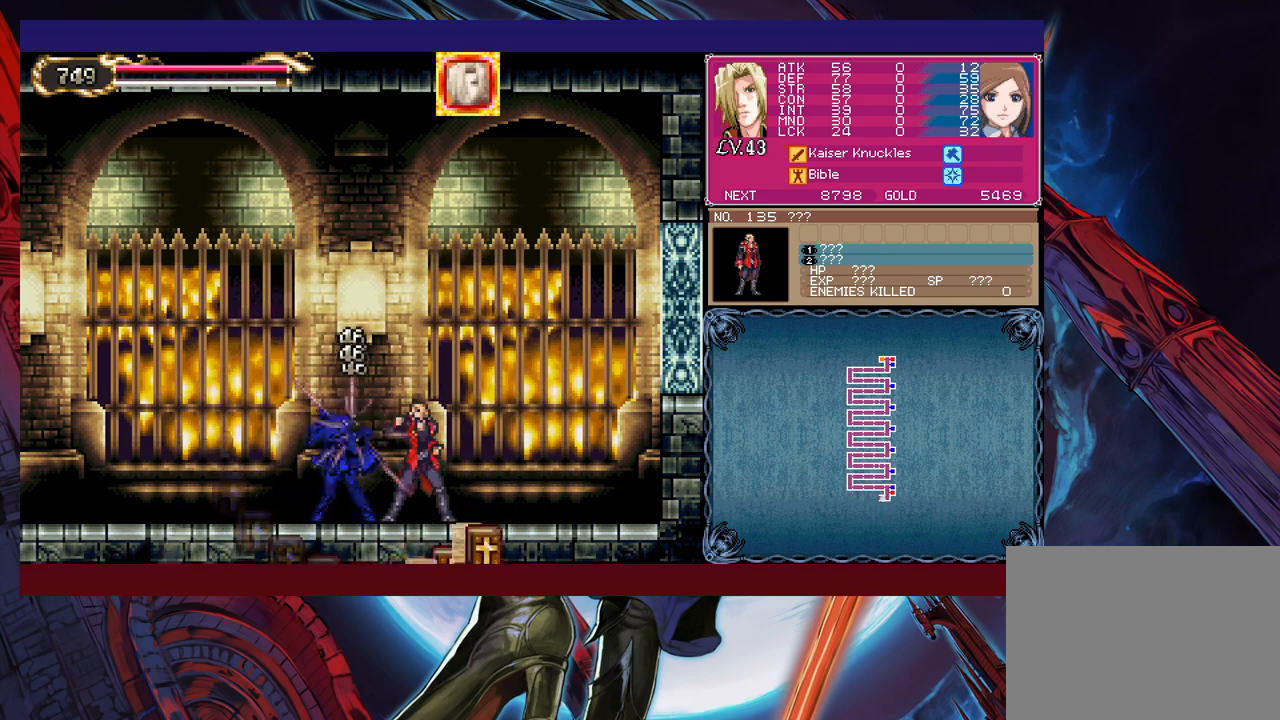
Gameplay with a controller (Xbox layout); each line is a JSON object with the inputs held at the frame after it. "events" lists button and stick changes between this image and that frame as [ms after this image, input, new state], when the widget could be followed in between. Not read: L2 R2 right_stick.
{"buttons": ["X"], "left_stick": "center", "events": [[33, "X", "down"], [83, "X", "up"], [133, "X", "down"], [183, "X", "up"], [267, "X", "down"], [317, "X", "up"], [367, "X", "down"], [417, "X", "up"], [483, "X", "down"]]}
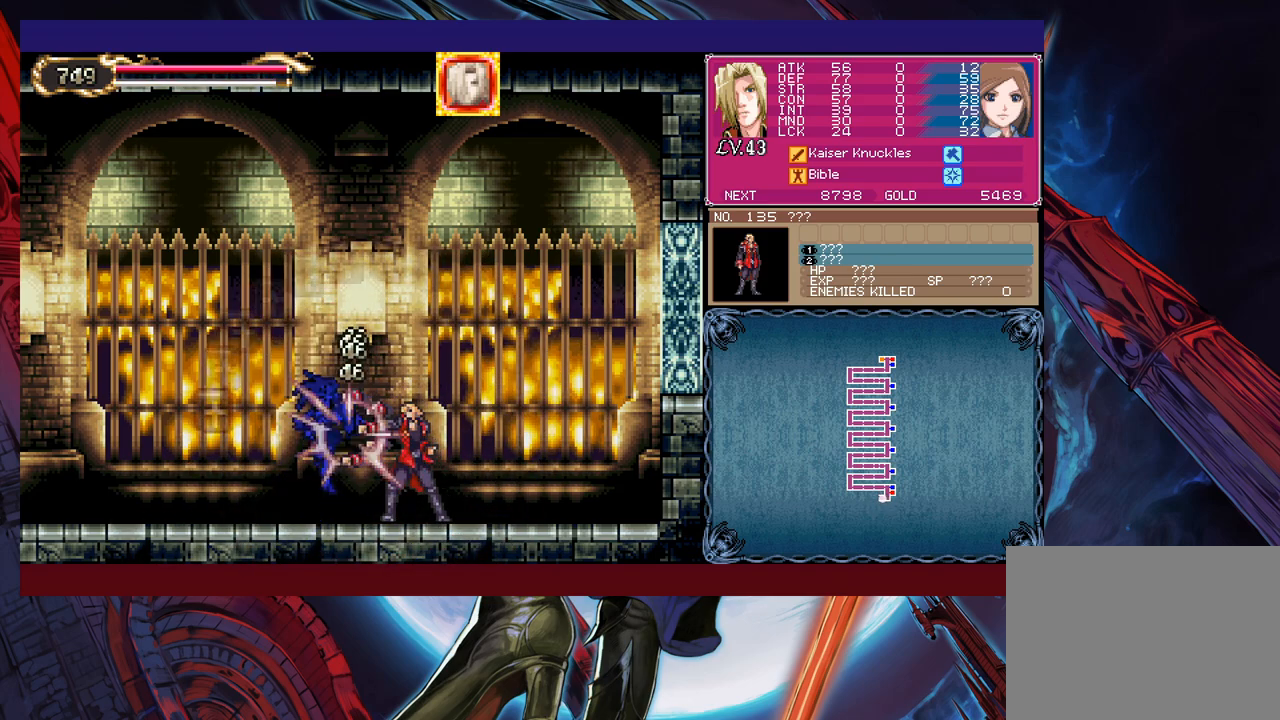
{"buttons": [], "left_stick": "left", "events": [[33, "X", "up"], [83, "X", "down"], [167, "X", "up"], [283, "left_stick", "left"]]}
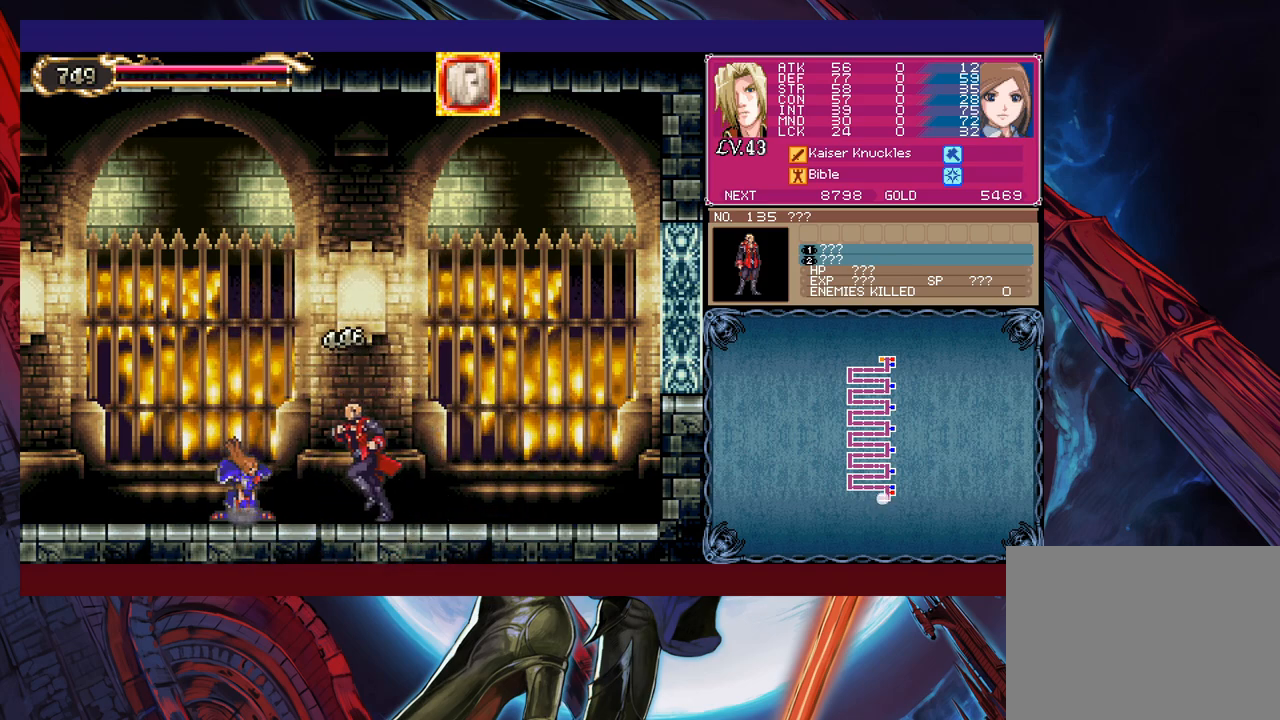
{"buttons": [], "left_stick": "center", "events": [[83, "X", "down"], [133, "X", "up"], [133, "left_stick", "center"], [183, "X", "down"], [233, "X", "up"], [317, "X", "down"], [383, "X", "up"], [433, "X", "down"], [483, "X", "up"]]}
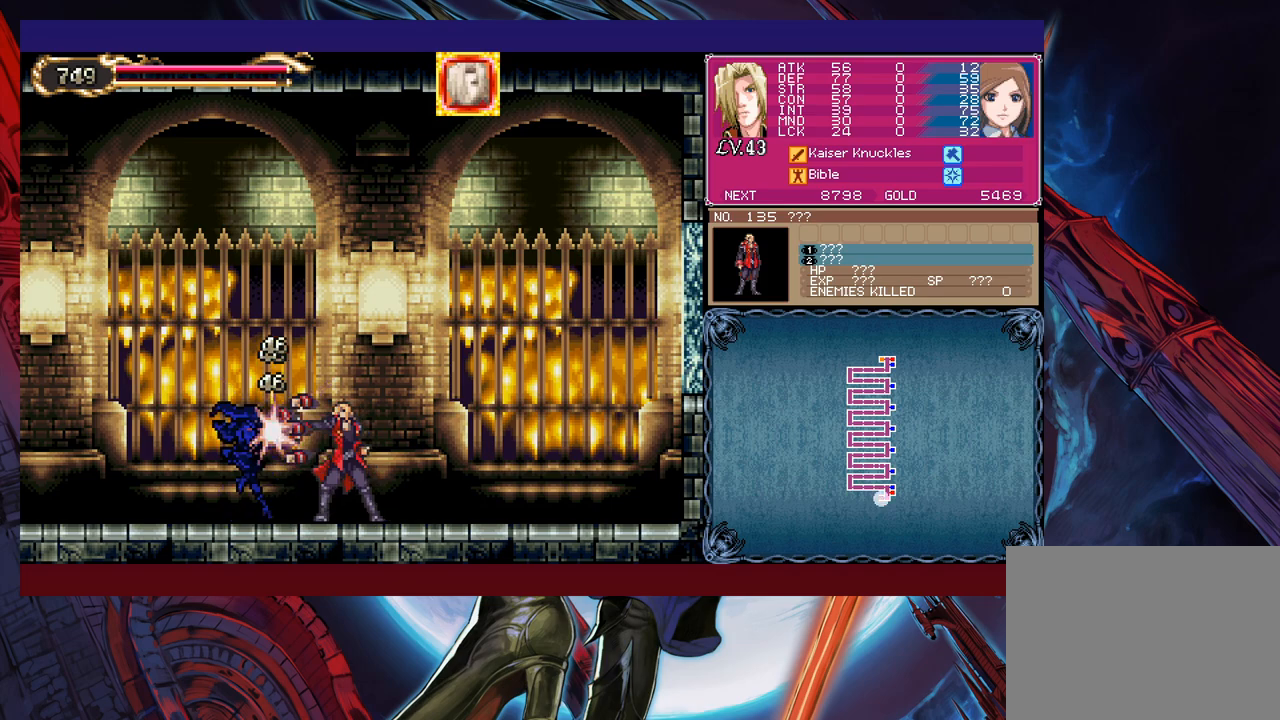
{"buttons": [], "left_stick": "center", "events": [[67, "X", "down"], [117, "X", "up"], [183, "X", "down"], [233, "X", "up"], [283, "X", "down"], [367, "X", "up"], [417, "X", "down"], [483, "X", "up"]]}
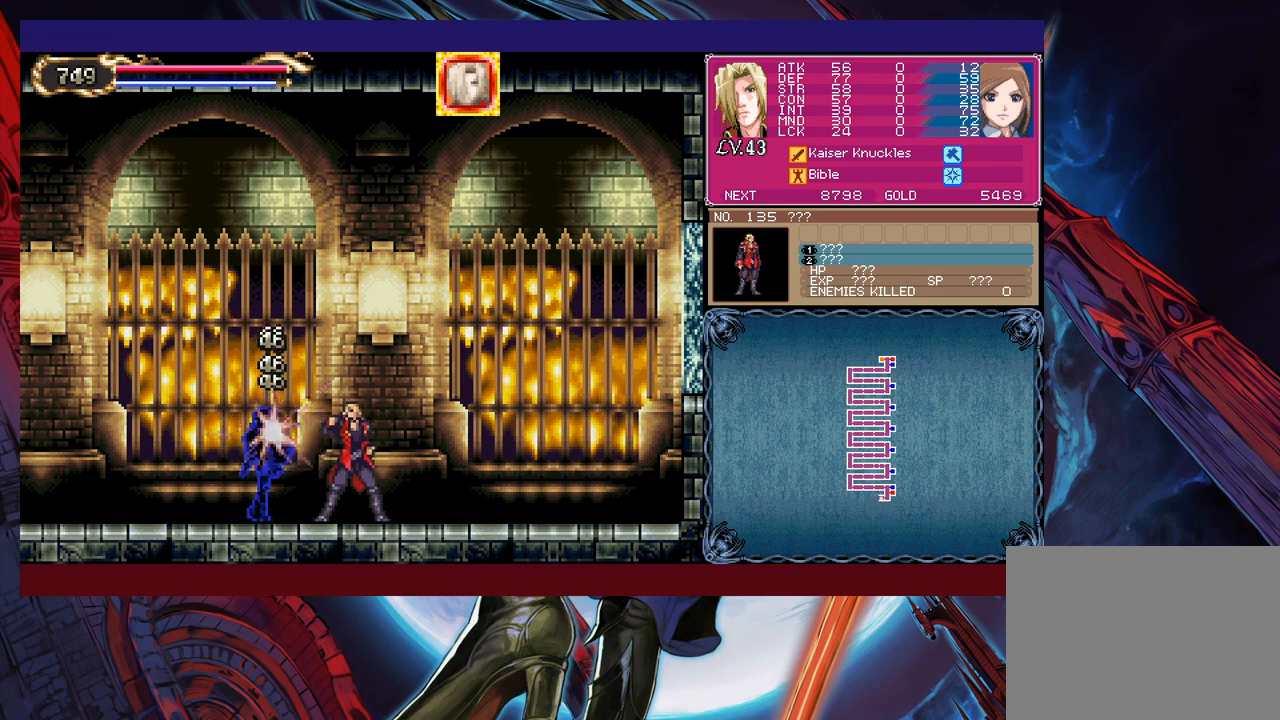
{"buttons": ["X"], "left_stick": "center", "events": [[33, "X", "down"], [83, "X", "up"], [133, "X", "down"], [183, "X", "up"], [267, "X", "down"], [317, "X", "up"], [383, "X", "down"], [433, "X", "up"], [483, "X", "down"]]}
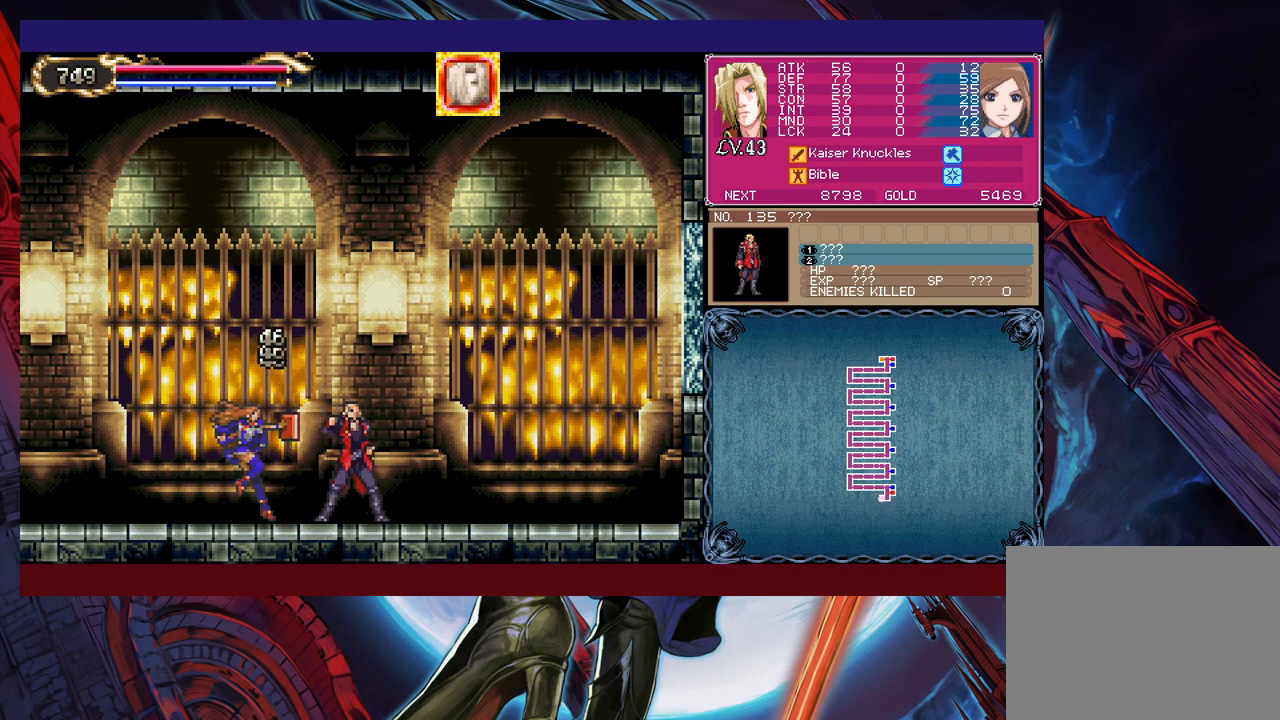
{"buttons": [], "left_stick": "center", "events": [[33, "X", "up"], [83, "X", "down"], [133, "X", "up"], [183, "X", "down"], [233, "X", "up"], [317, "X", "down"], [333, "X", "up"], [417, "X", "down"], [433, "X", "up"]]}
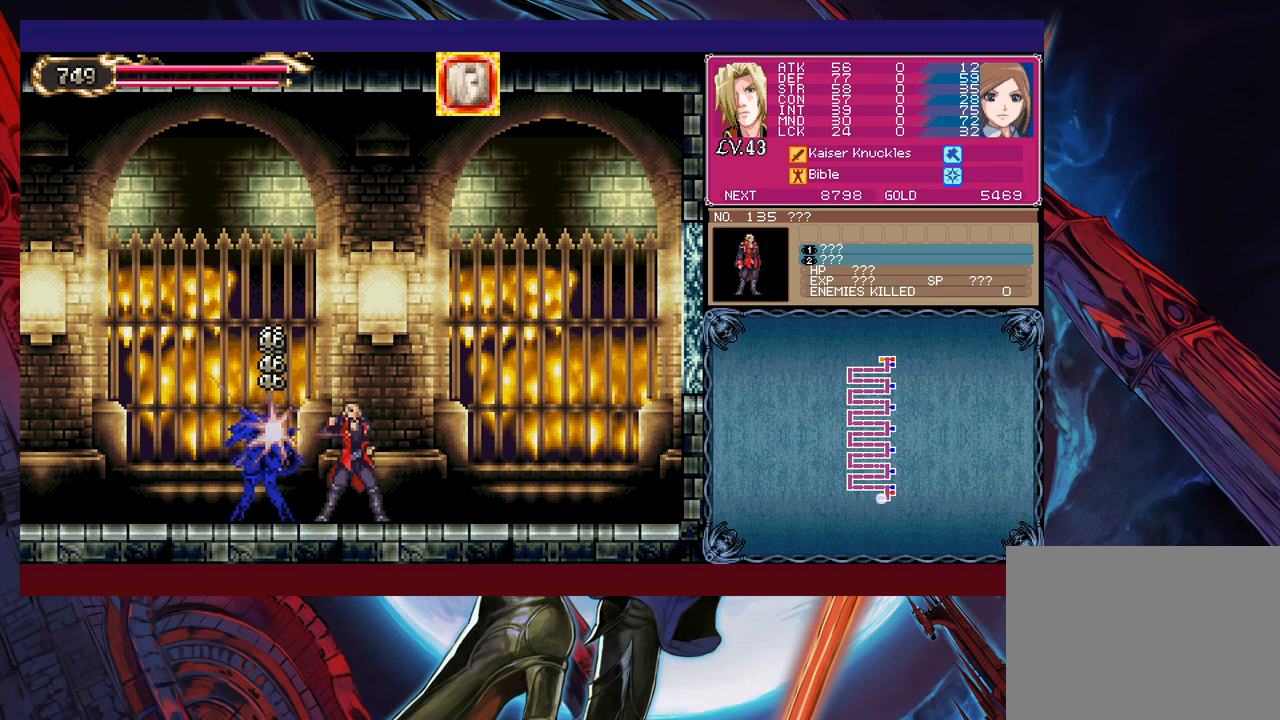
{"buttons": [], "left_stick": "center", "events": [[17, "X", "down"], [67, "X", "up"], [133, "X", "down"], [167, "X", "up"], [233, "X", "down"], [267, "X", "up"], [333, "X", "down"], [383, "X", "up"], [433, "X", "down"], [483, "X", "up"]]}
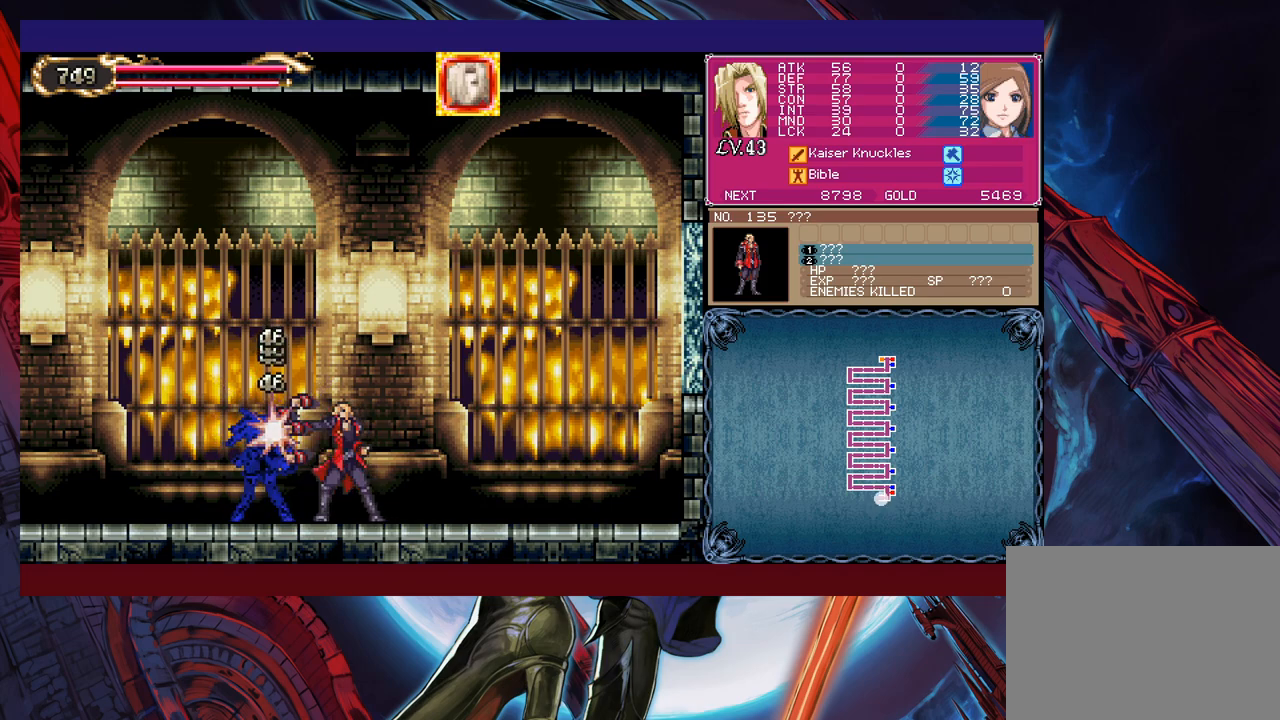
{"buttons": ["X"], "left_stick": "center", "events": [[33, "X", "down"], [83, "X", "up"], [133, "X", "down"], [183, "X", "up"], [233, "X", "down"], [317, "X", "up"], [383, "X", "down"], [417, "X", "up"], [483, "X", "down"]]}
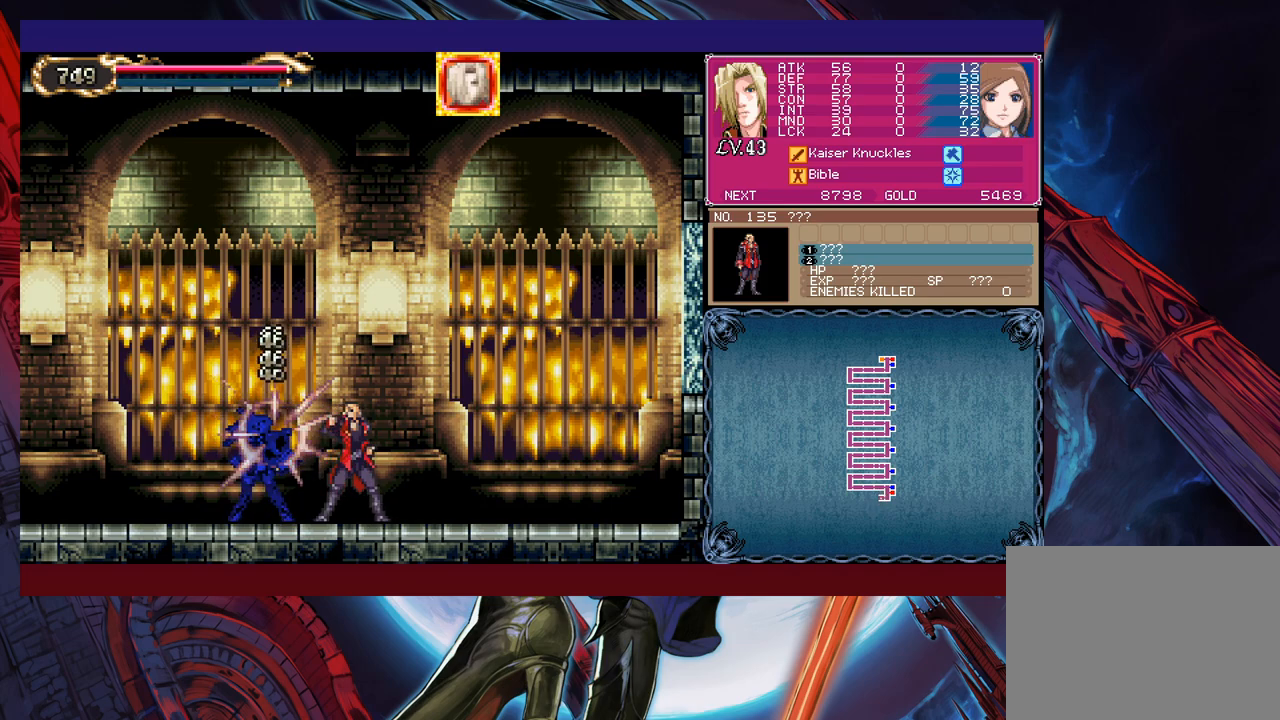
{"buttons": [], "left_stick": "center", "events": [[17, "X", "up"], [83, "X", "down"], [133, "X", "up"], [183, "X", "down"], [233, "X", "up"], [317, "X", "down"], [367, "X", "up"], [417, "X", "down"], [467, "X", "up"]]}
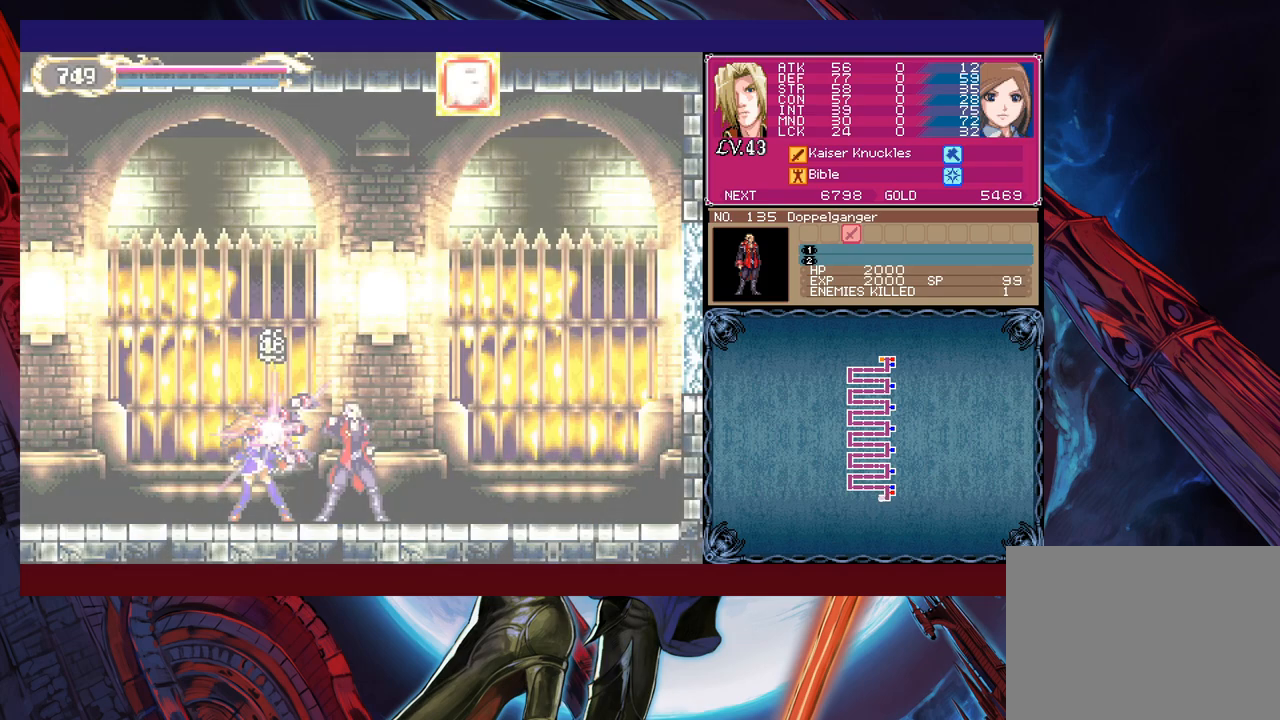
{"buttons": [], "left_stick": "up-left", "events": [[283, "Y", "down"], [283, "left_stick", "down"], [367, "Y", "up"], [383, "left_stick", "center"], [433, "left_stick", "up-left"]]}
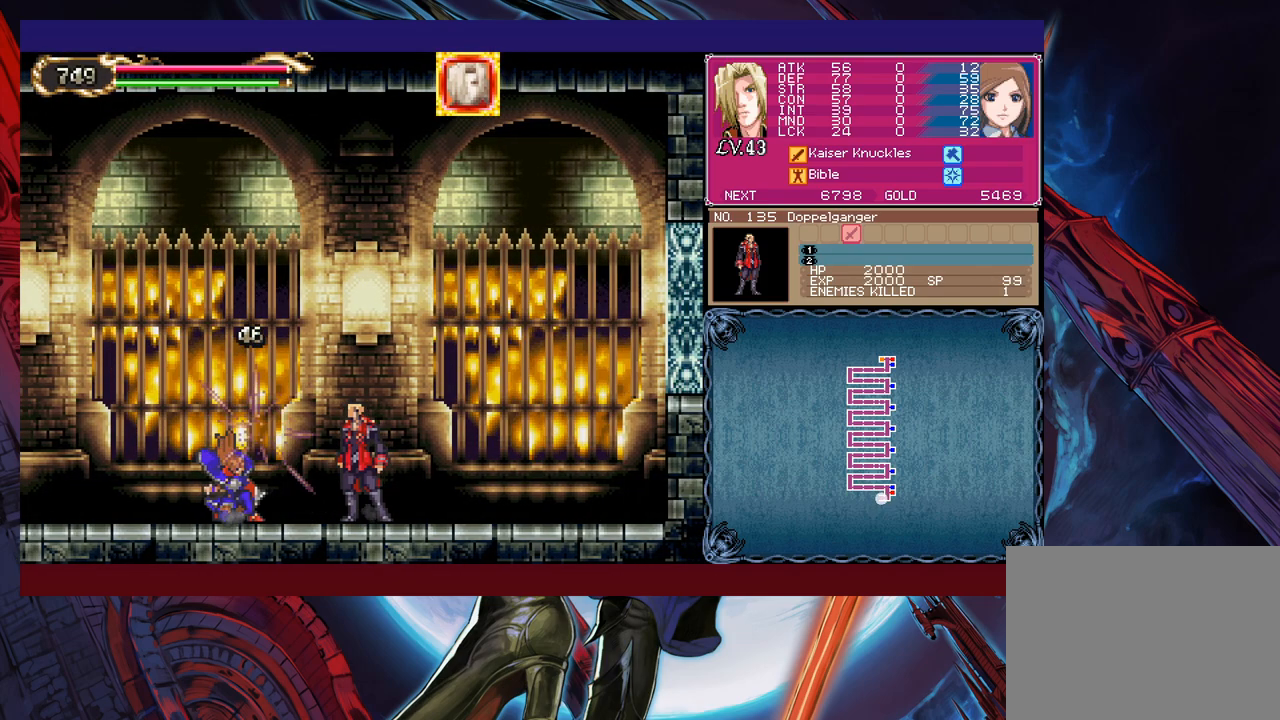
{"buttons": [], "left_stick": "left", "events": [[33, "left_stick", "left"]]}
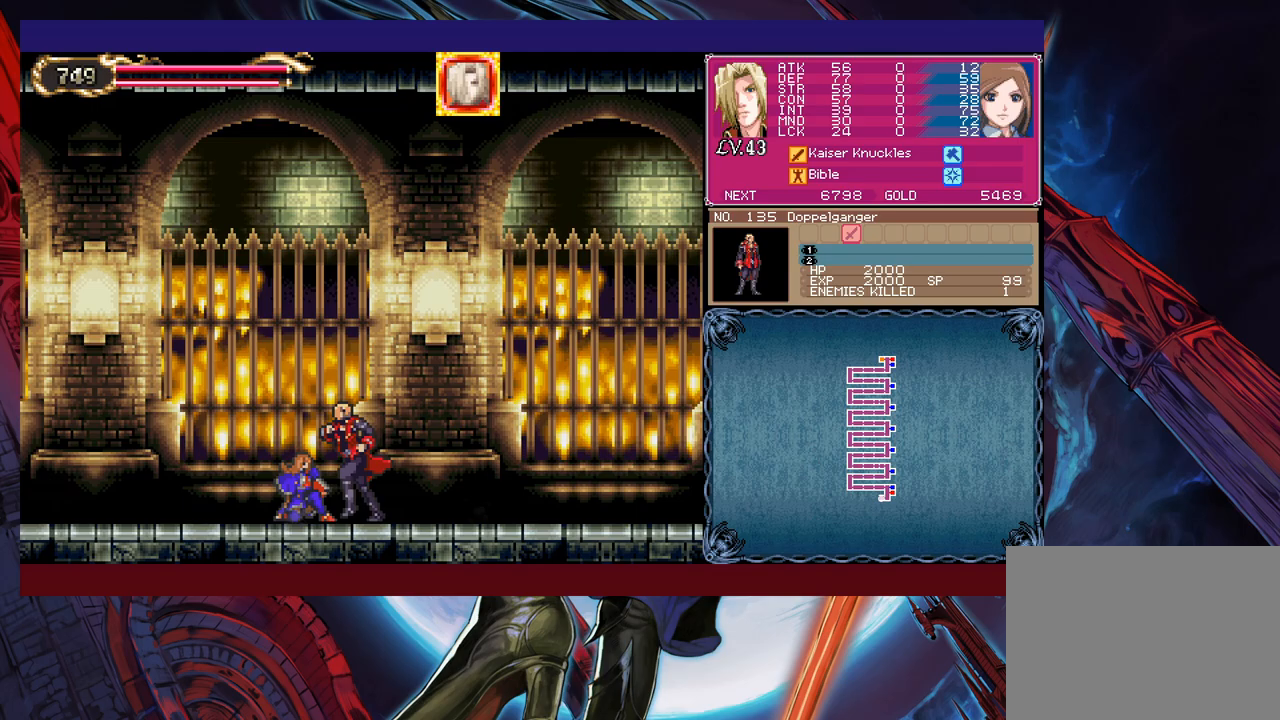
{"buttons": [], "left_stick": "left", "events": []}
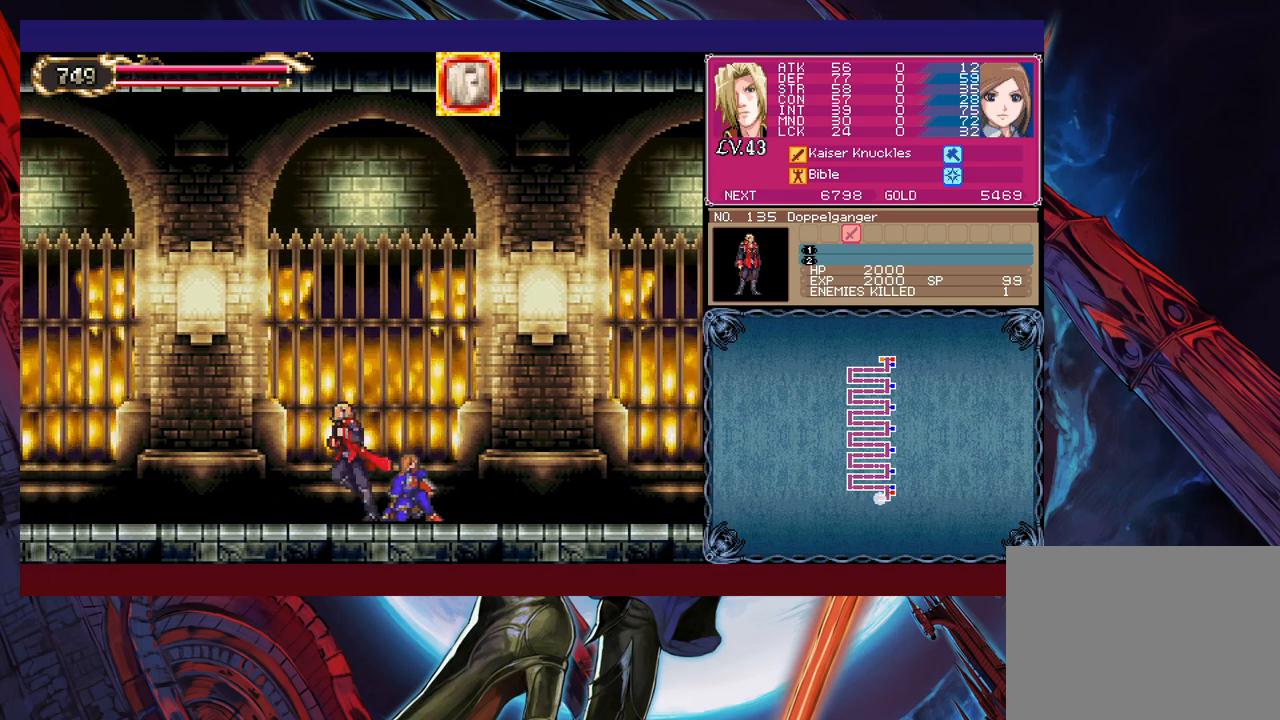
{"buttons": [], "left_stick": "left", "events": []}
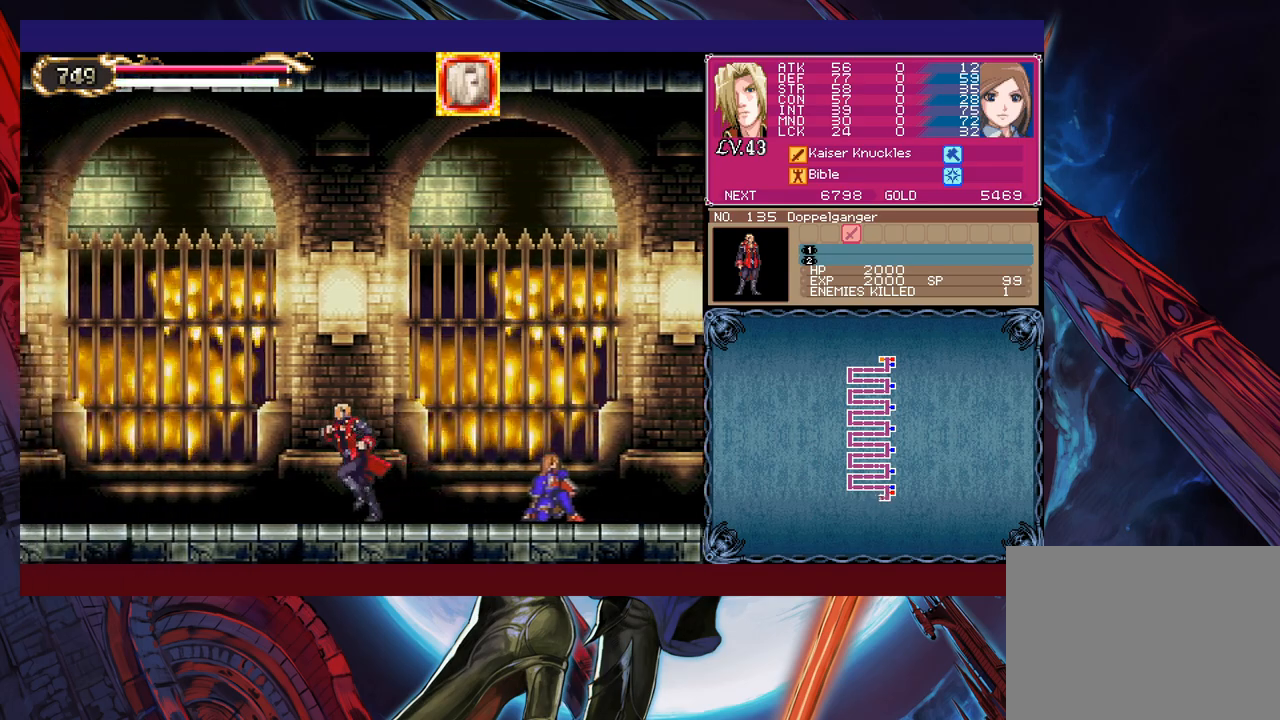
{"buttons": [], "left_stick": "right", "events": [[167, "left_stick", "right"]]}
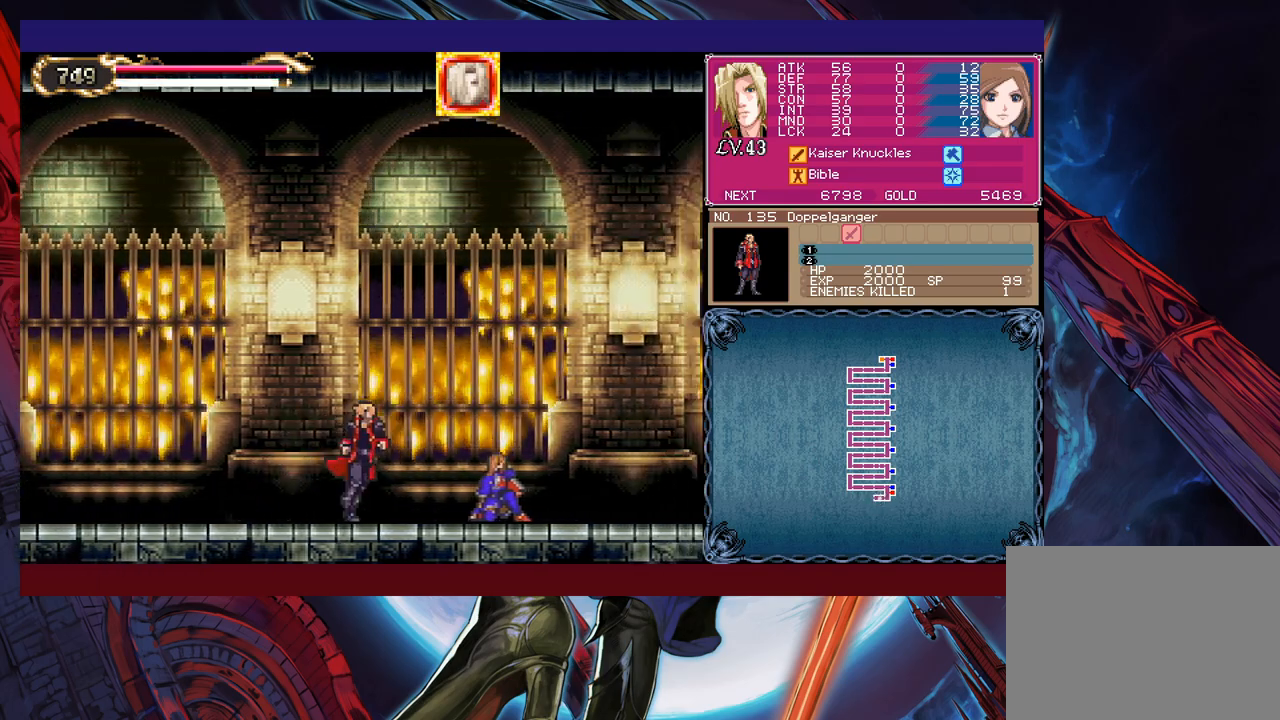
{"buttons": [], "left_stick": "center", "events": [[383, "left_stick", "center"]]}
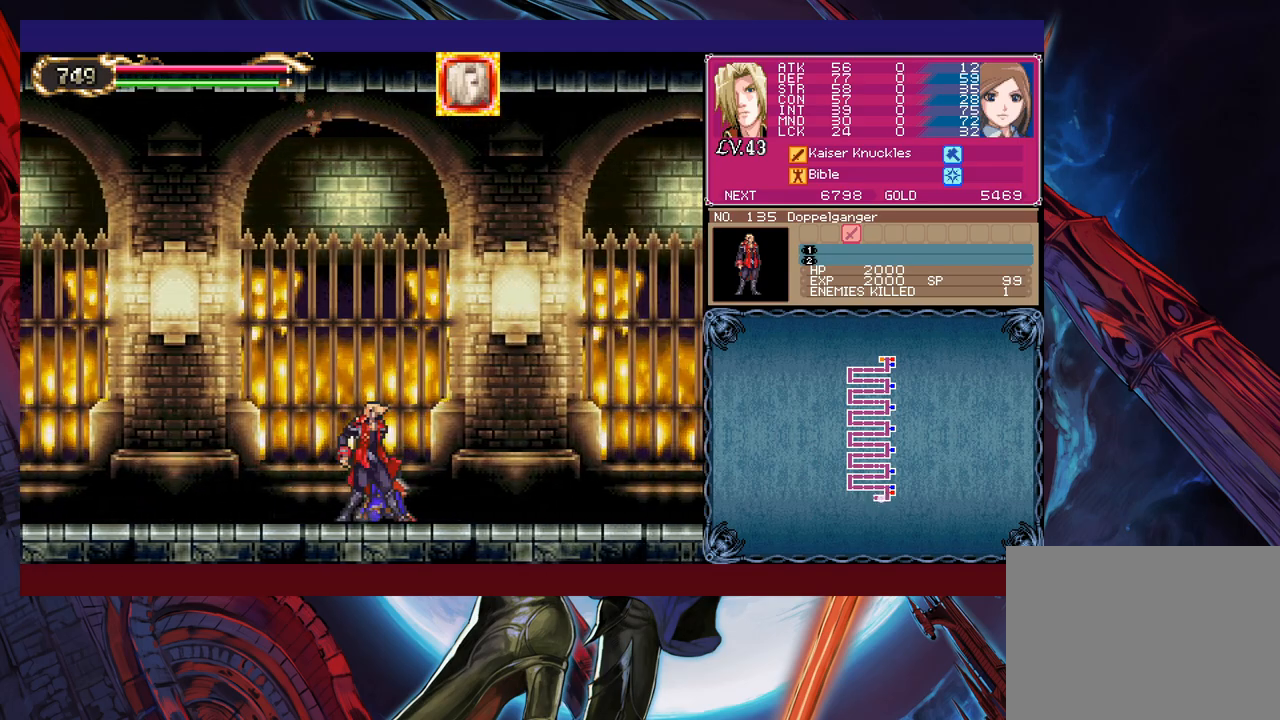
{"buttons": [], "left_stick": "center", "events": [[283, "left_stick", "left"], [417, "left_stick", "center"]]}
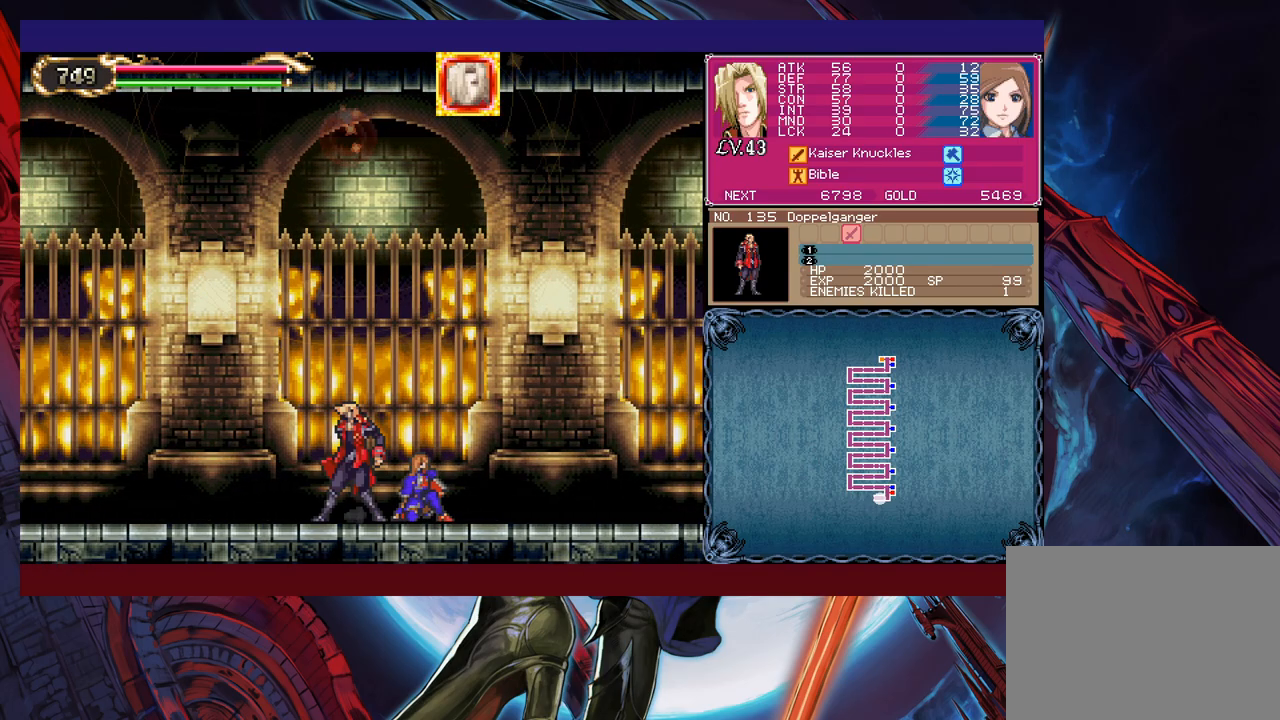
{"buttons": [], "left_stick": "center", "events": []}
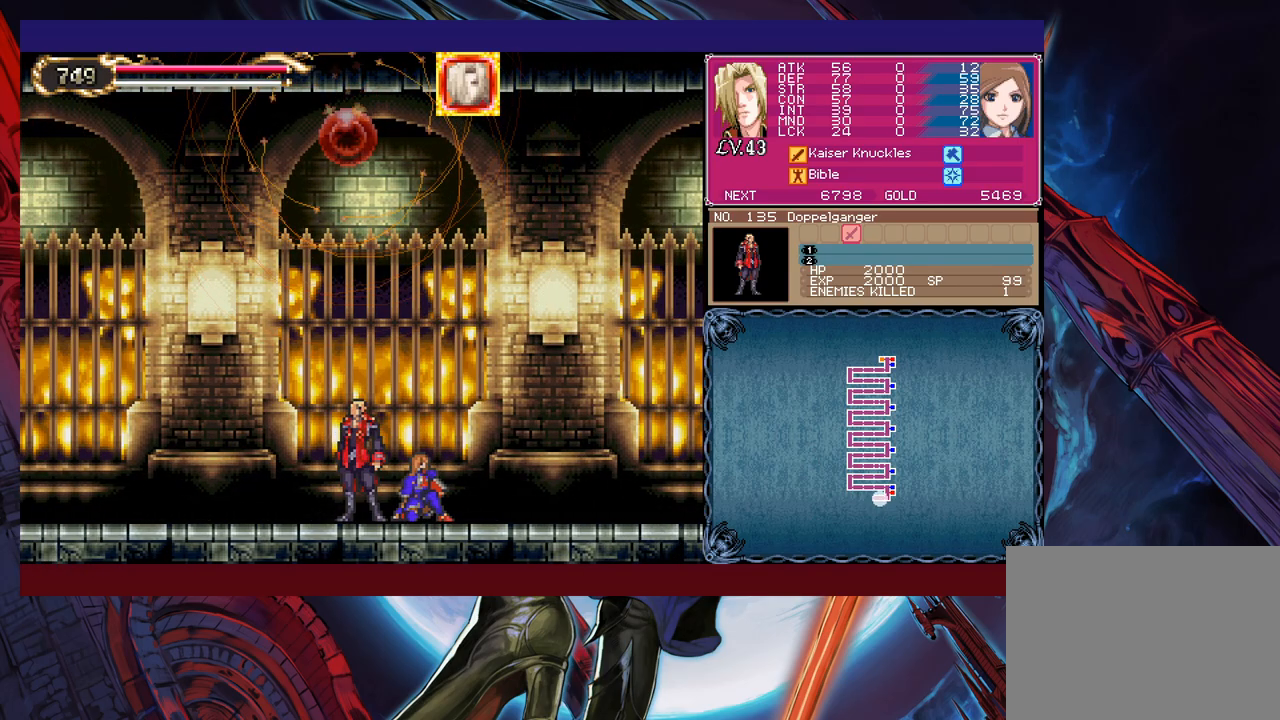
{"buttons": [], "left_stick": "center", "events": [[83, "left_stick", "up"], [183, "Y", "down"], [267, "Y", "up"], [283, "left_stick", "center"]]}
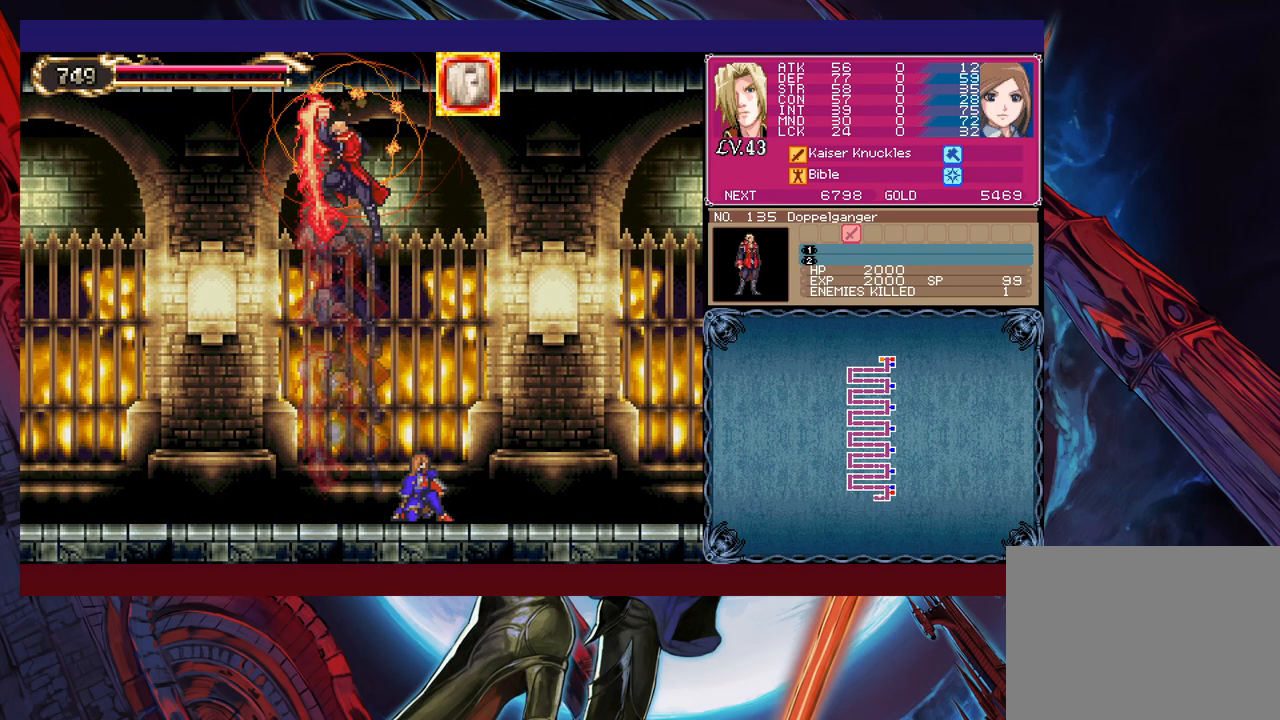
{"buttons": [], "left_stick": "center", "events": []}
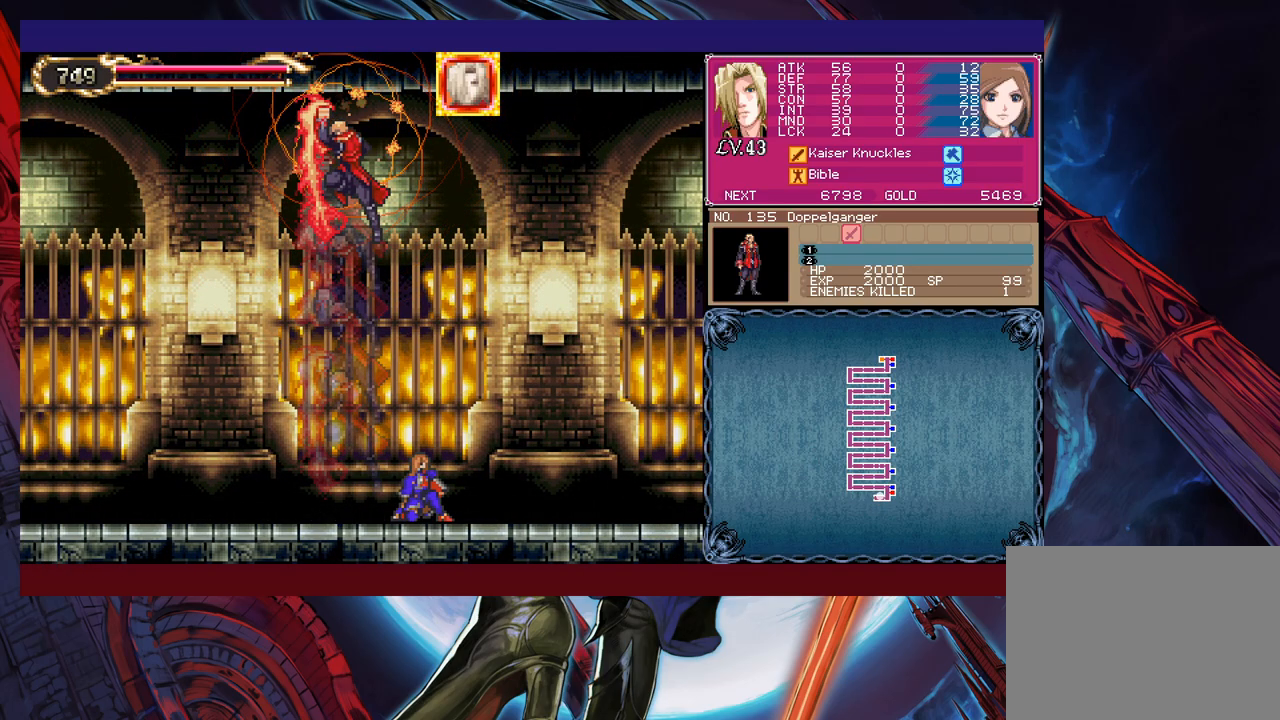
{"buttons": [], "left_stick": "down-left", "events": [[267, "left_stick", "down-left"], [317, "B", "down"], [367, "B", "up"], [417, "B", "down"], [483, "B", "up"]]}
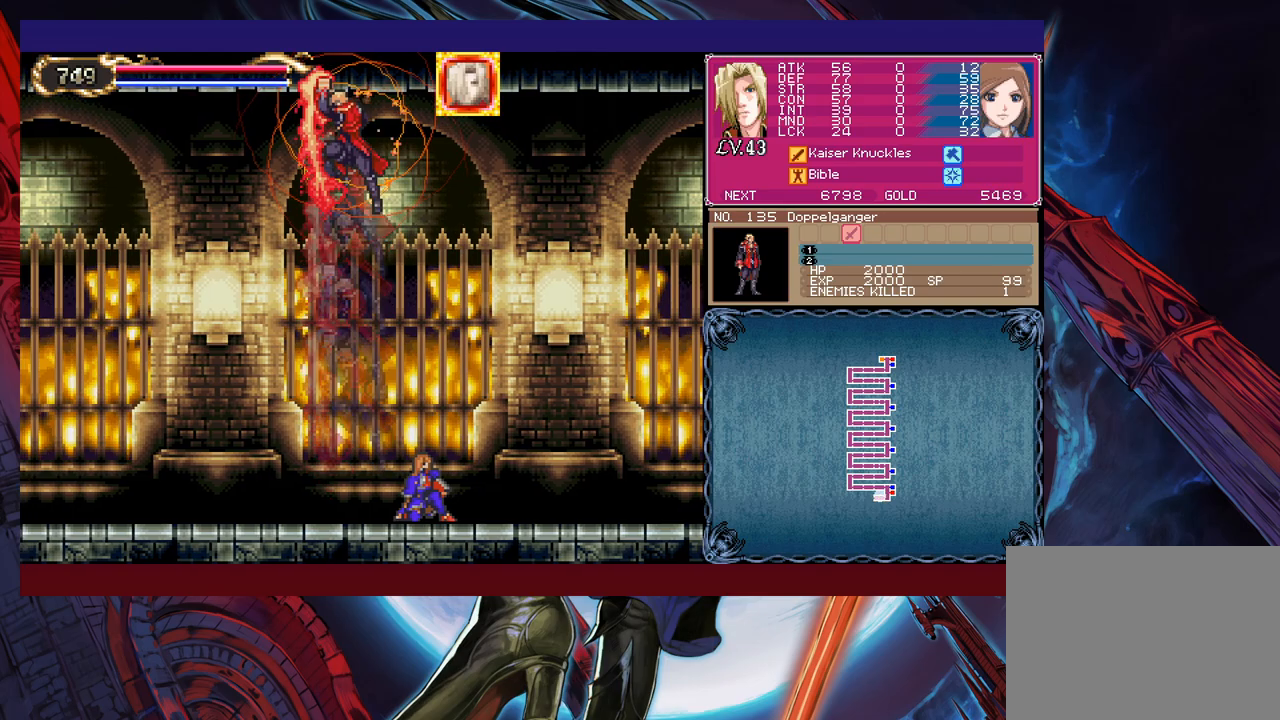
{"buttons": [], "left_stick": "left", "events": [[33, "B", "down"], [83, "B", "up"], [133, "B", "down"], [233, "B", "up"], [433, "left_stick", "left"]]}
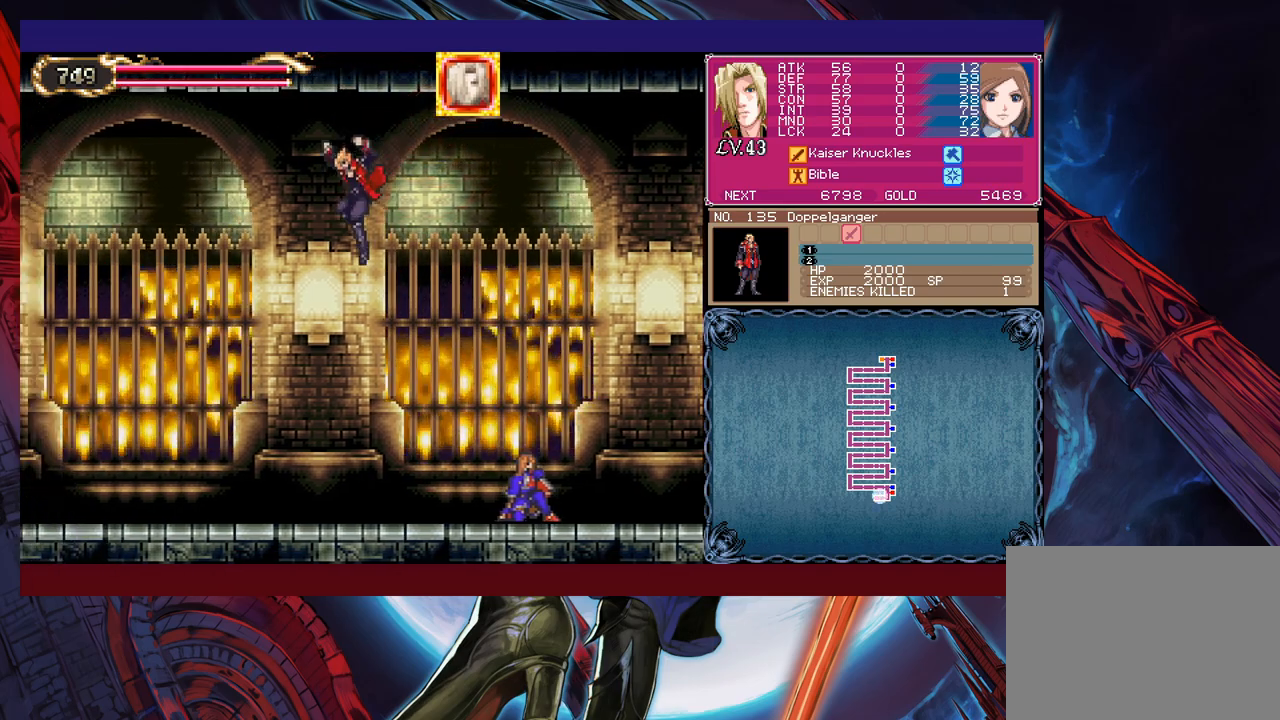
{"buttons": ["B"], "left_stick": "up-right", "events": [[417, "Y", "down"], [417, "left_stick", "up-right"], [433, "B", "down"], [467, "Y", "up"]]}
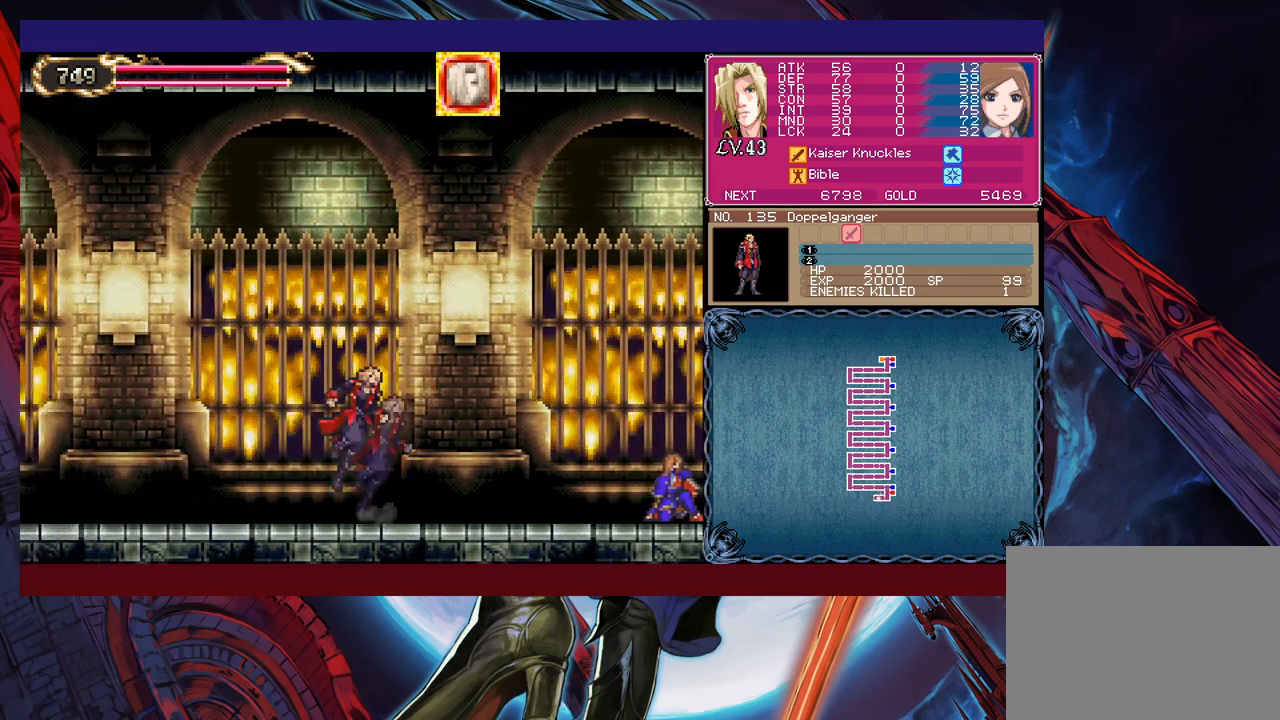
{"buttons": ["B"], "left_stick": "down-left", "events": [[33, "B", "up"], [33, "left_stick", "down-left"], [83, "B", "down"], [133, "B", "up"], [183, "B", "down"], [233, "B", "up"], [333, "Y", "down"], [333, "left_stick", "right"], [383, "B", "down"], [383, "Y", "up"], [433, "B", "up"], [433, "left_stick", "down-left"], [483, "B", "down"]]}
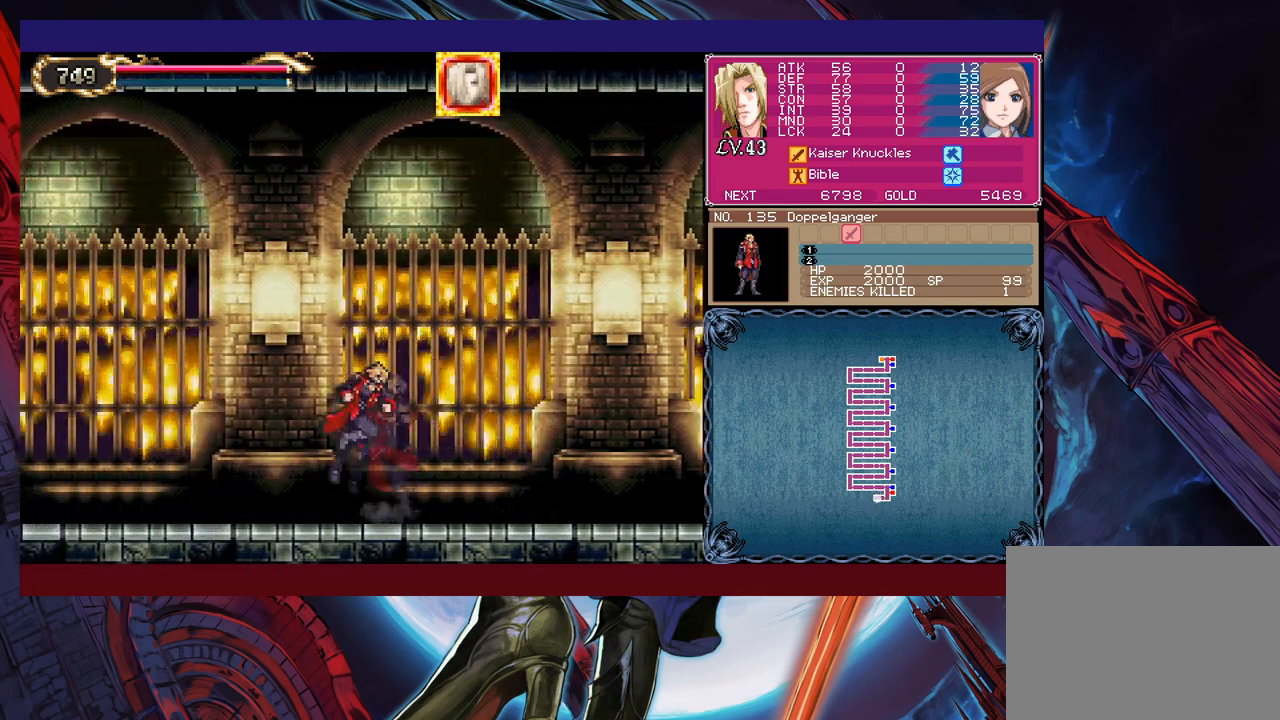
{"buttons": [], "left_stick": "down-left", "events": [[33, "B", "up"], [83, "B", "down"], [167, "B", "up"], [217, "left_stick", "right"], [233, "Y", "down"], [283, "B", "down"], [317, "Y", "up"], [333, "B", "up"], [333, "left_stick", "down-left"], [417, "B", "down"], [467, "B", "up"]]}
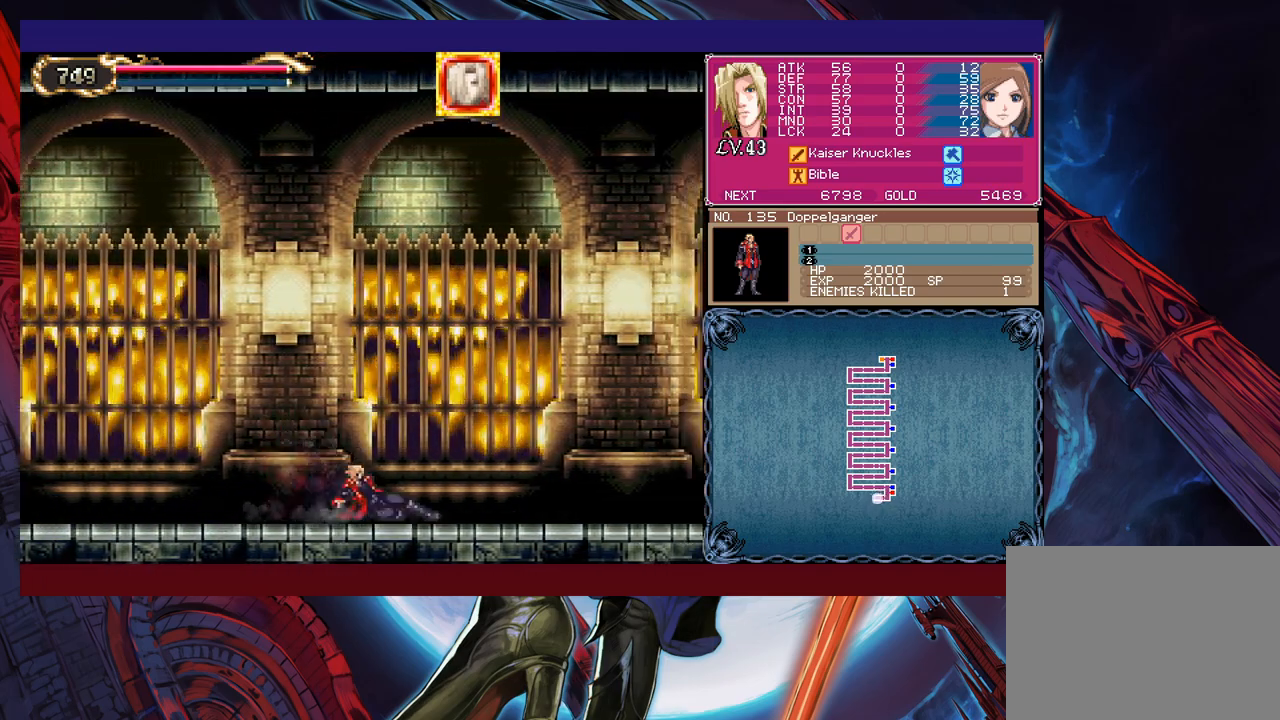
{"buttons": [], "left_stick": "center", "events": [[33, "B", "down"], [83, "B", "up"], [133, "left_stick", "center"]]}
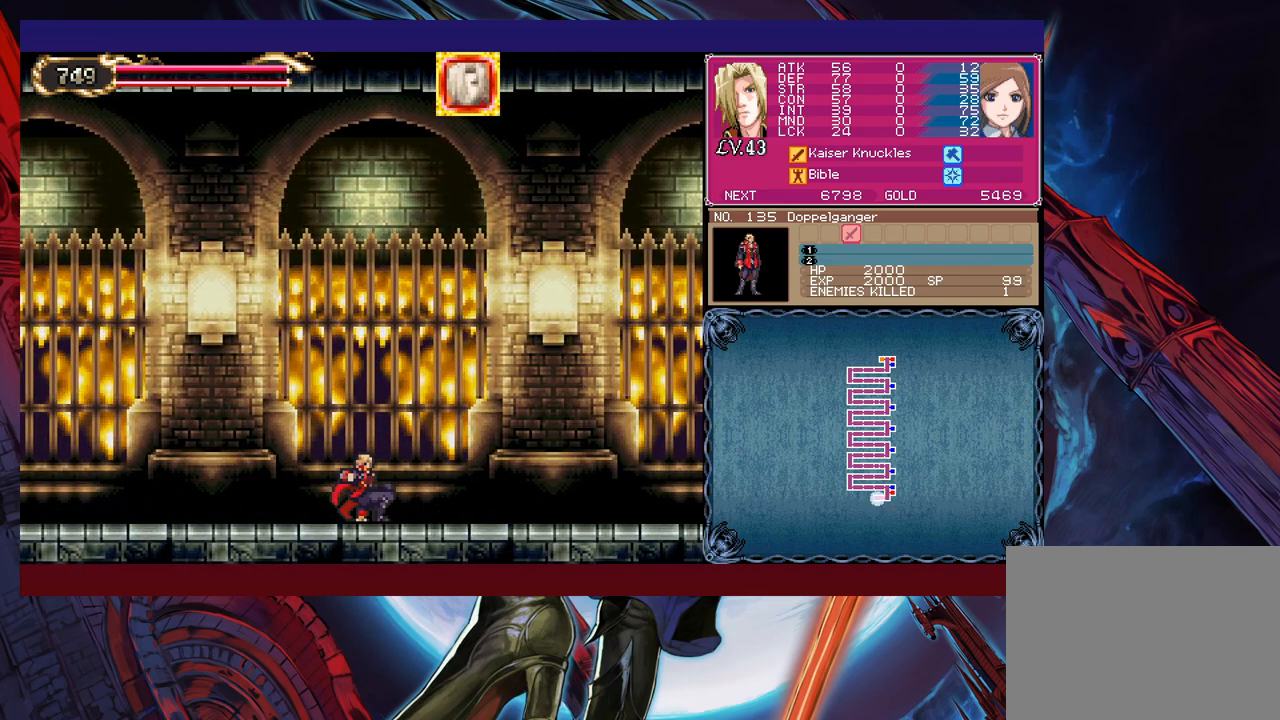
{"buttons": ["B"], "left_stick": "down-left", "events": [[17, "Y", "down"], [67, "B", "down"], [67, "Y", "up"], [83, "left_stick", "down-left"], [133, "B", "up"], [183, "B", "down"], [233, "B", "up"], [283, "B", "down"], [367, "B", "up"], [383, "left_stick", "right"], [417, "Y", "down"], [483, "B", "down"], [483, "Y", "up"], [483, "left_stick", "down-left"]]}
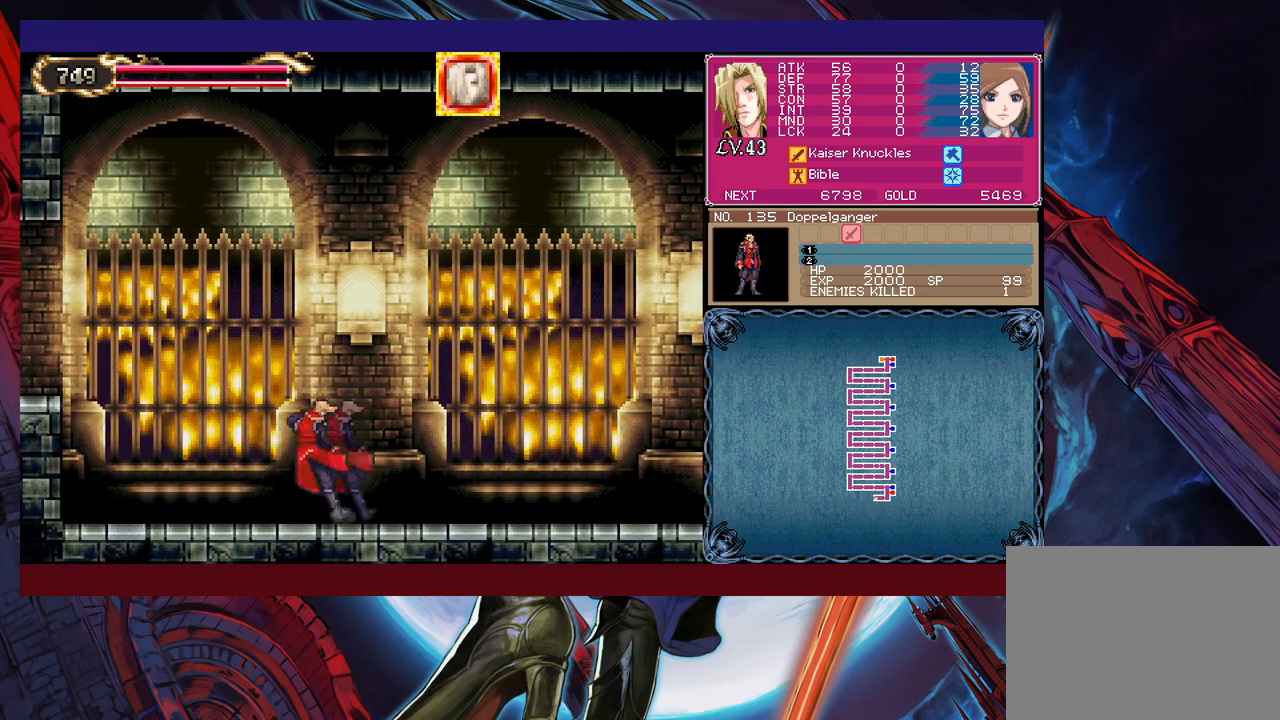
{"buttons": [], "left_stick": "left", "events": [[33, "B", "up"], [117, "B", "down"], [167, "B", "up"], [217, "B", "down"], [283, "B", "up"], [333, "left_stick", "right"], [433, "left_stick", "left"]]}
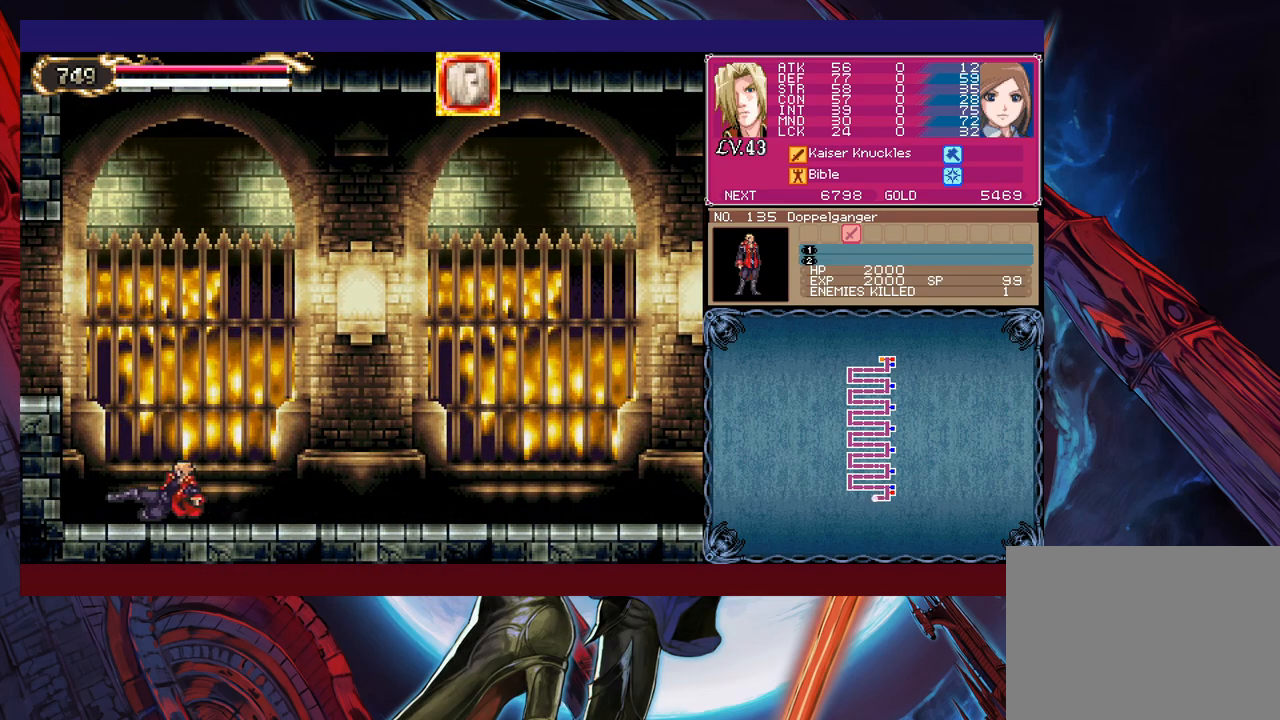
{"buttons": ["B"], "left_stick": "left", "events": [[283, "B", "down"]]}
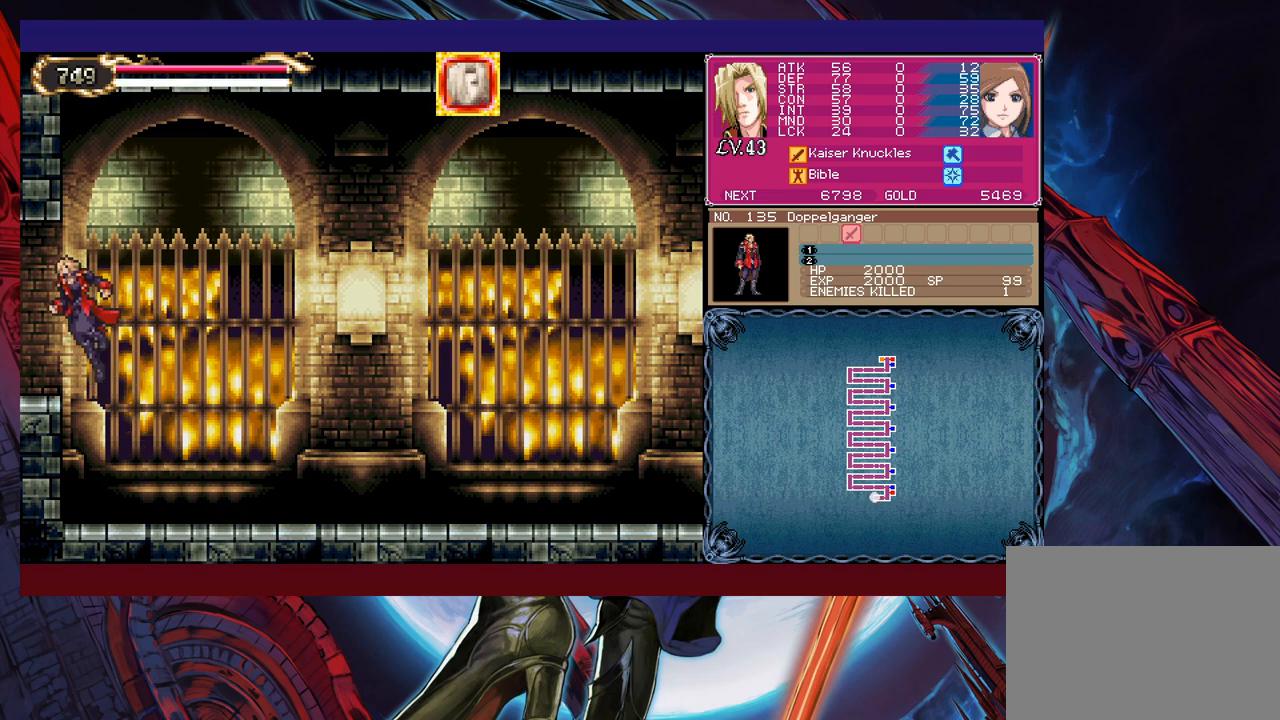
{"buttons": [], "left_stick": "left", "events": [[183, "B", "up"], [233, "X", "down"], [317, "X", "up"]]}
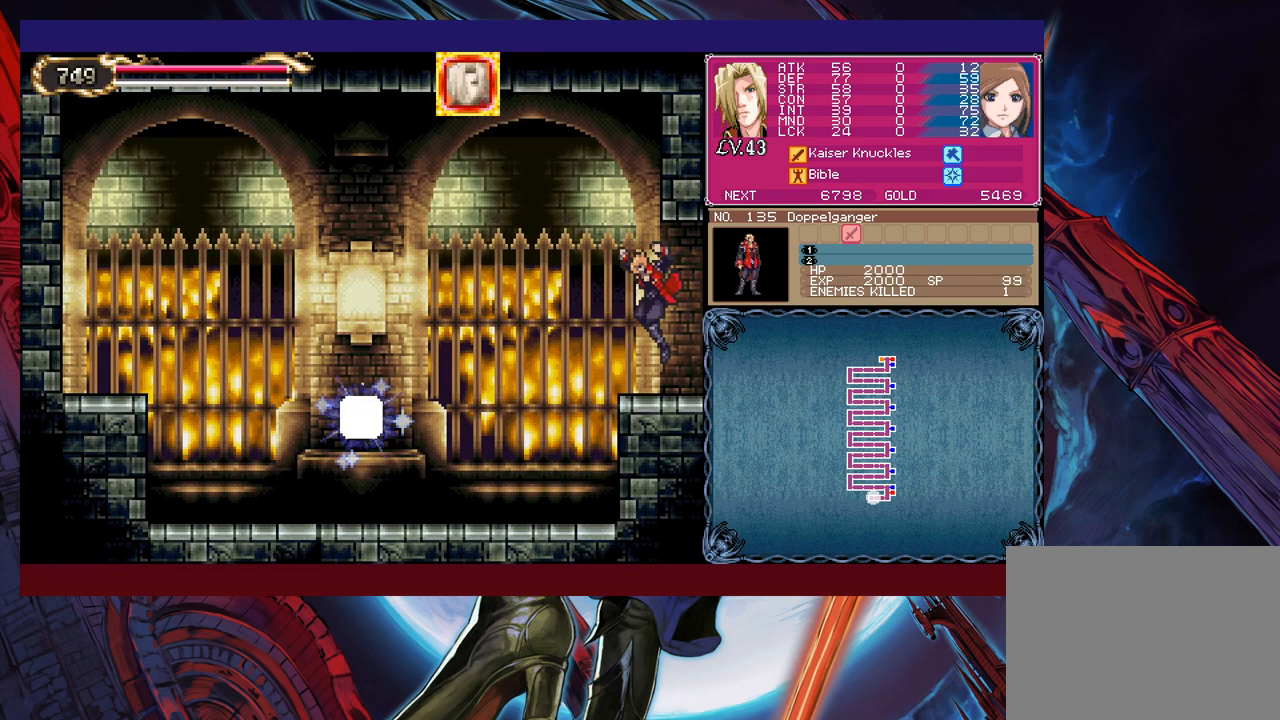
{"buttons": [], "left_stick": "left", "events": []}